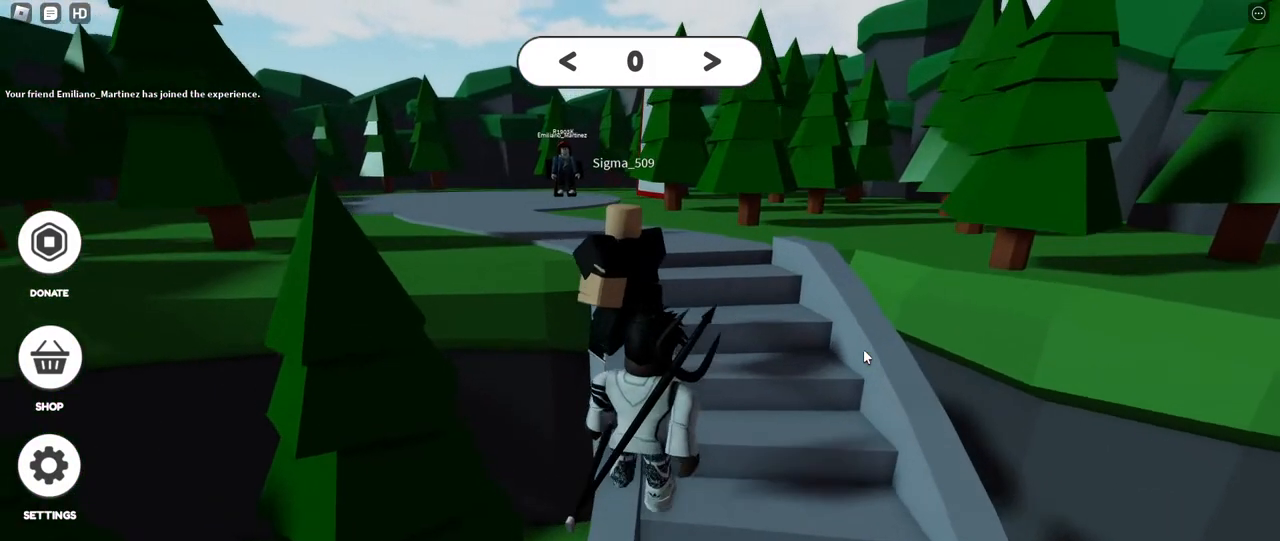
Gameplay with keyboard and mouse; each line is a JSON object with the keys and mouse buttons held at the frame after it. "events" lists presses ("down") and releases ("up") of "a", "ctrl", "d", "e", "f", "q", "r", "s", "shift", "space", "tab", "w", "mouse_left", "mouse_wheel", "mouse_right", "mouse_mb4" and "mouse_mb5" between this image and that frame as [ms after this image, input, new state], when the widget could be followed in between. "mouse_left", "mouse_wheel", "mouse_right", "mouse_mb4", "mouse_mb5" = the "left", "wheel", "right", "mb4", "mb5" buttons of the "mouse" list. No other keys are recorded. "wheel" means that the mouse wheel is clicked or scrolled. Mouse movement is not recorded.
{"keys": ["tab", "w"], "mouse": ["right"], "events": [[200, "shift", "down"], [267, "space", "down"], [333, "shift", "up"], [483, "space", "up"], [500, "tab", "down"]]}
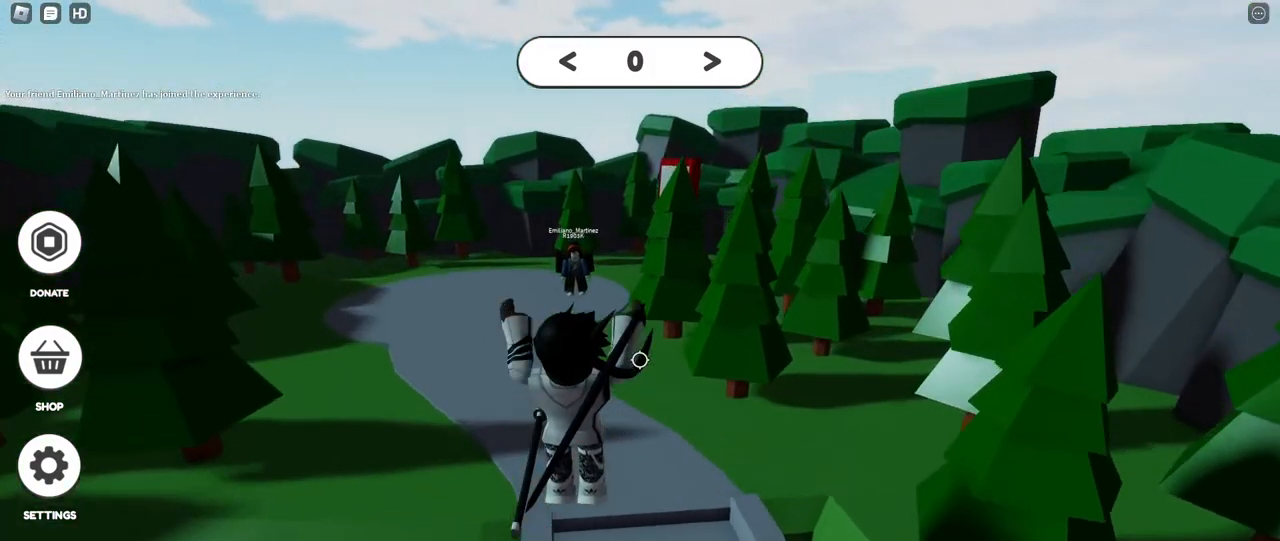
{"keys": [], "mouse": [], "events": [[50, "mouse_right", "up"], [117, "tab", "up"], [267, "shift", "down"], [350, "w", "up"], [383, "shift", "up"]]}
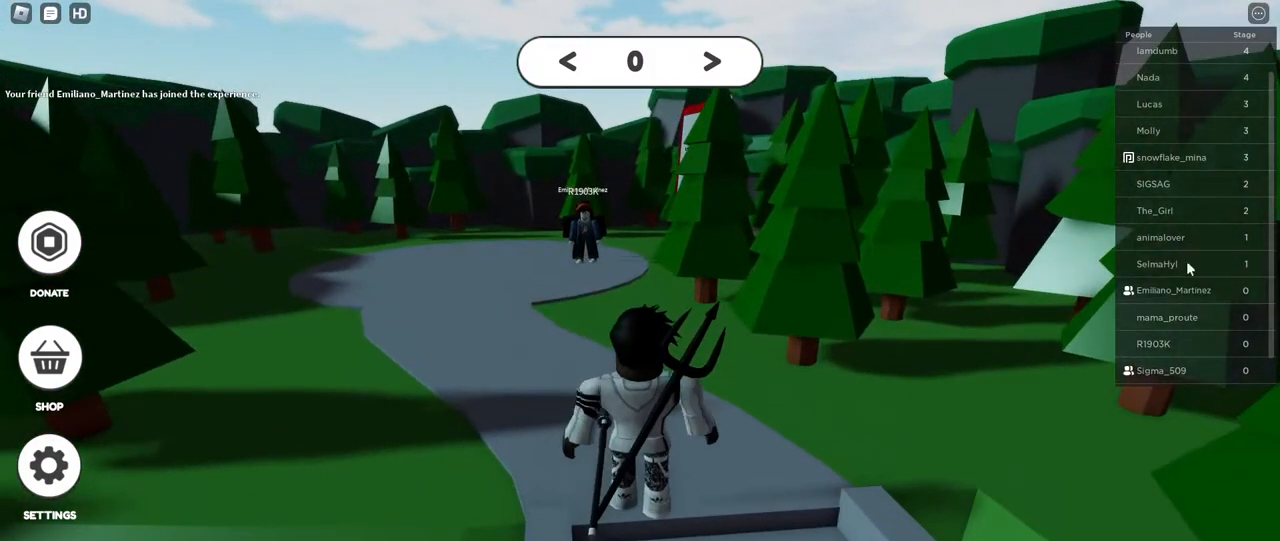
{"keys": ["s"], "mouse": [], "events": [[100, "s", "down"]]}
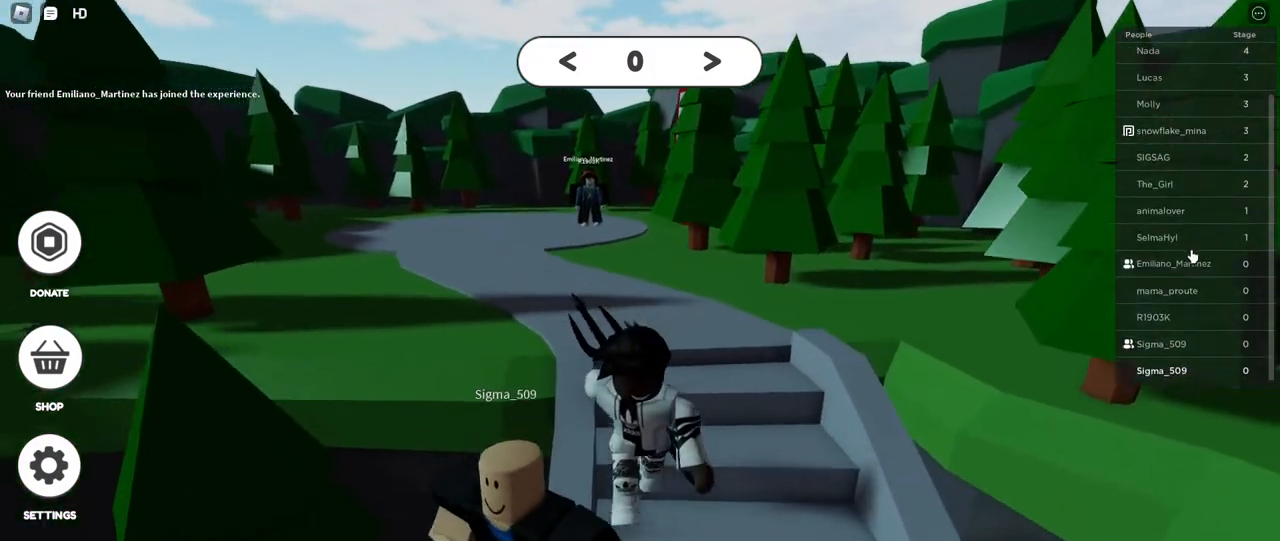
{"keys": ["d", "w"], "mouse": ["right"], "events": [[200, "mouse_right", "down"], [300, "s", "up"], [350, "w", "down"], [433, "d", "down"]]}
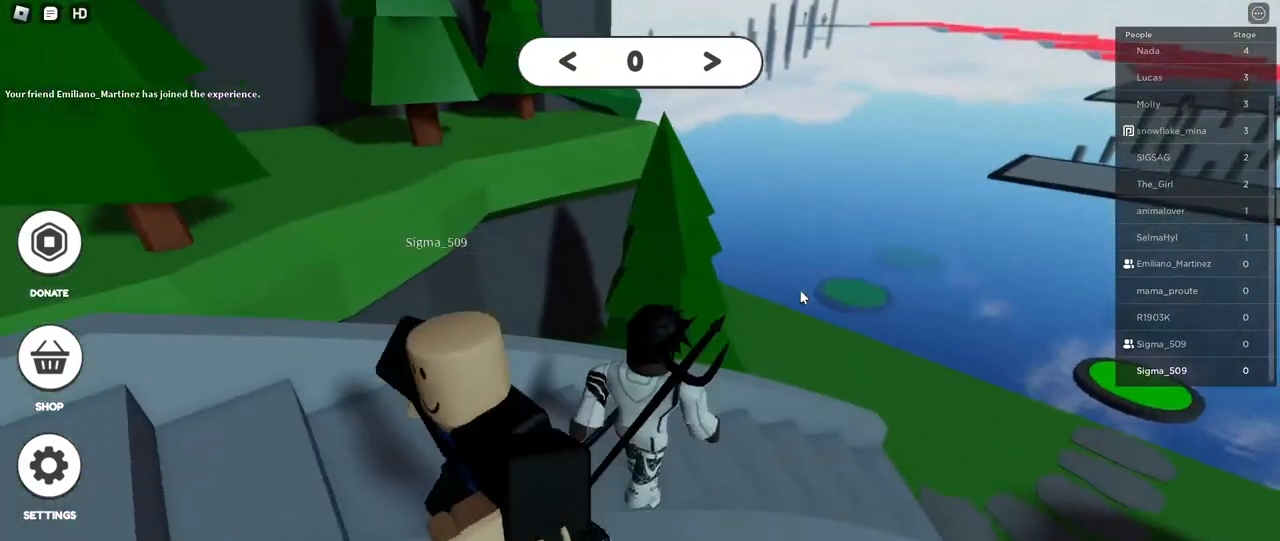
{"keys": [], "mouse": ["right"], "events": [[450, "w", "up"], [467, "d", "up"]]}
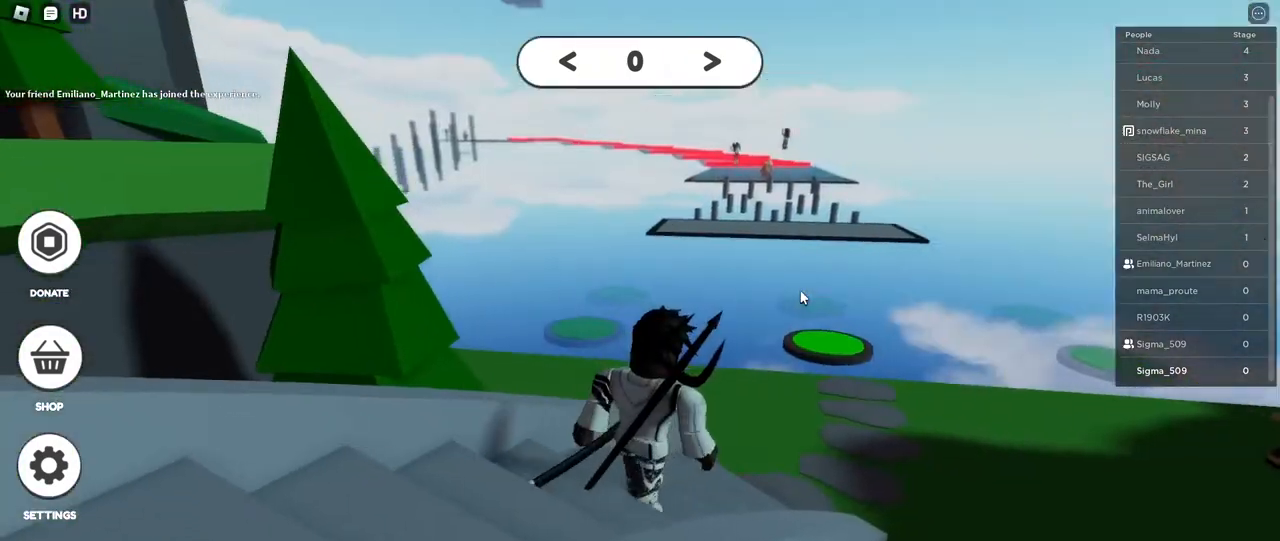
{"keys": ["d", "w"], "mouse": [], "events": [[100, "s", "down"], [133, "shift", "down"], [200, "s", "up"], [233, "shift", "up"], [250, "d", "down"], [367, "mouse_right", "up"], [483, "w", "down"]]}
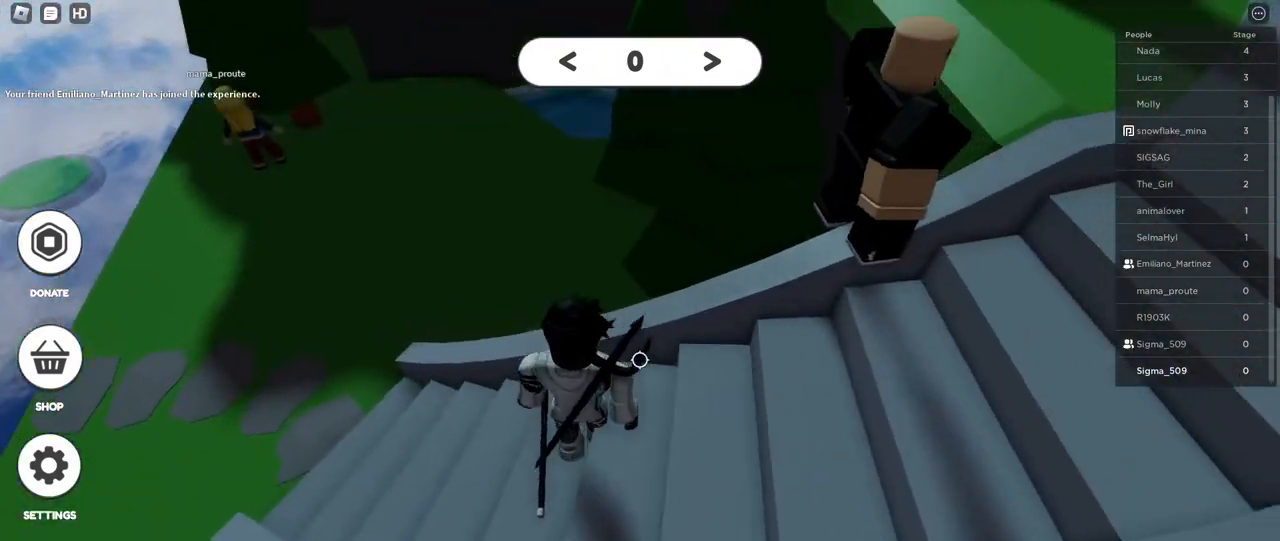
{"keys": ["w"], "mouse": [], "events": [[133, "tab", "down"], [183, "w", "up"], [267, "tab", "up"], [283, "w", "down"], [433, "d", "up"]]}
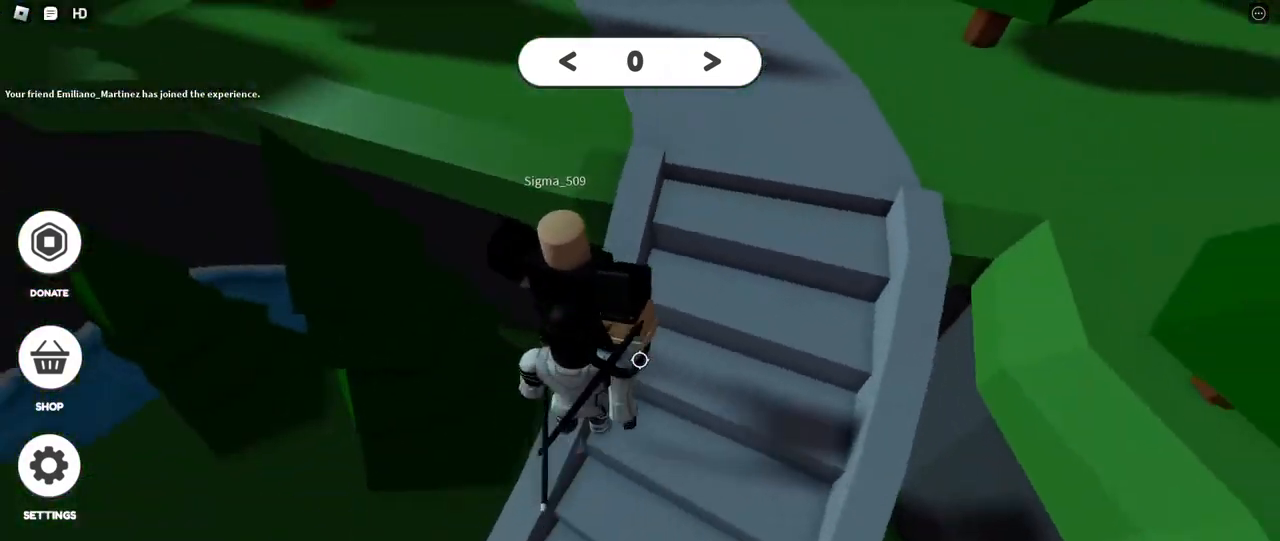
{"keys": ["w"], "mouse": [], "events": [[200, "d", "down"], [333, "d", "up"]]}
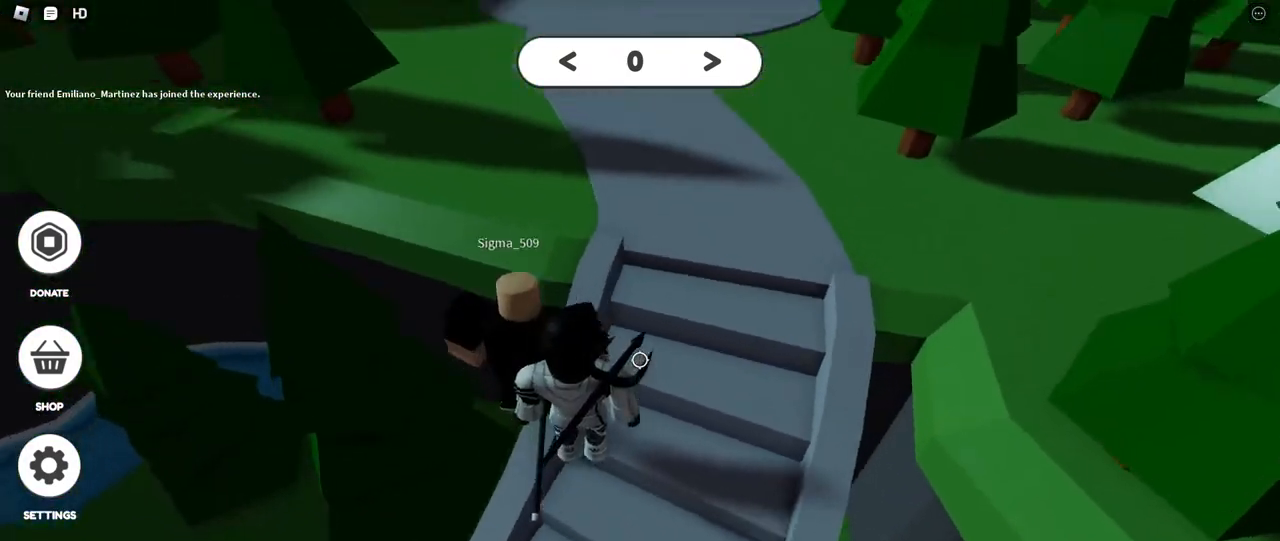
{"keys": [], "mouse": [], "events": [[317, "w", "up"]]}
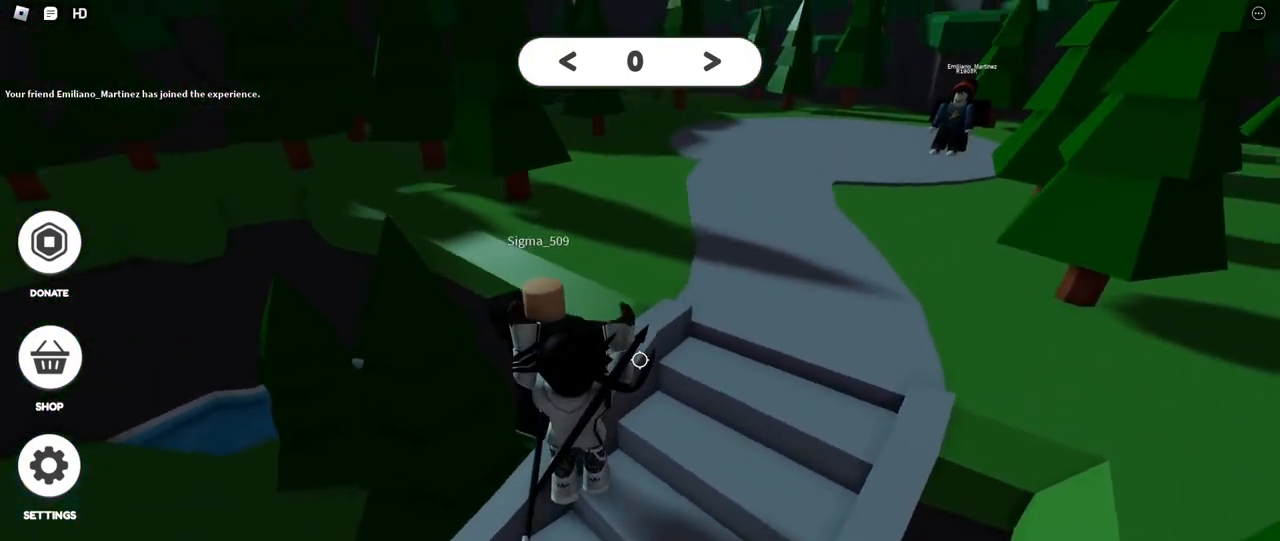
{"keys": ["a", "w"], "mouse": [], "events": [[50, "w", "down"], [83, "a", "down"], [267, "a", "up"], [450, "a", "down"]]}
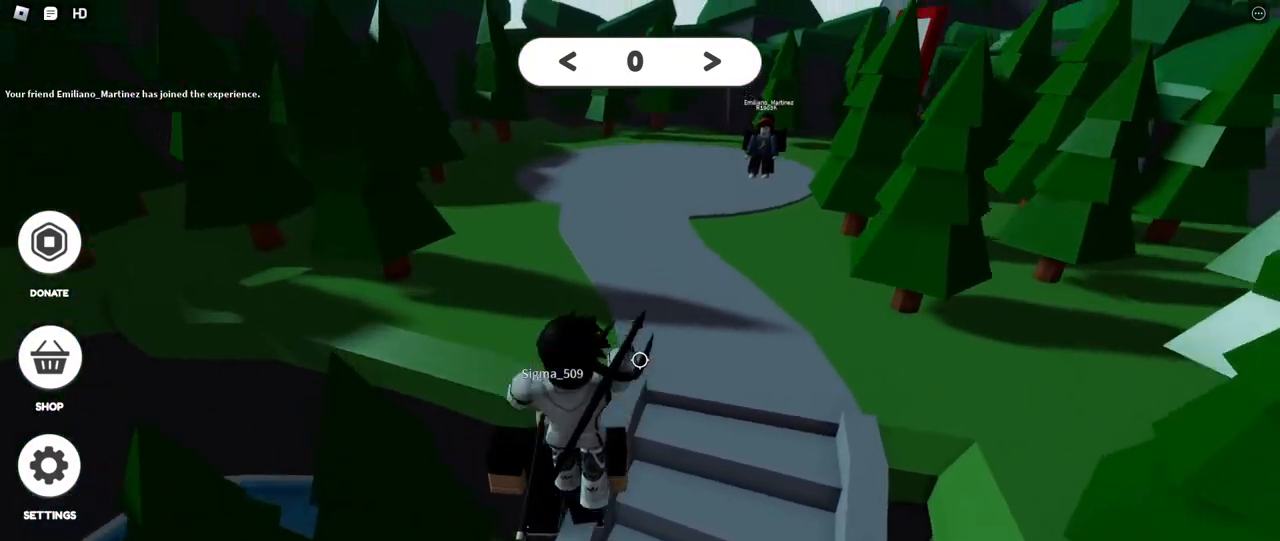
{"keys": ["d"], "mouse": [], "events": [[117, "a", "up"], [217, "w", "up"], [283, "d", "down"]]}
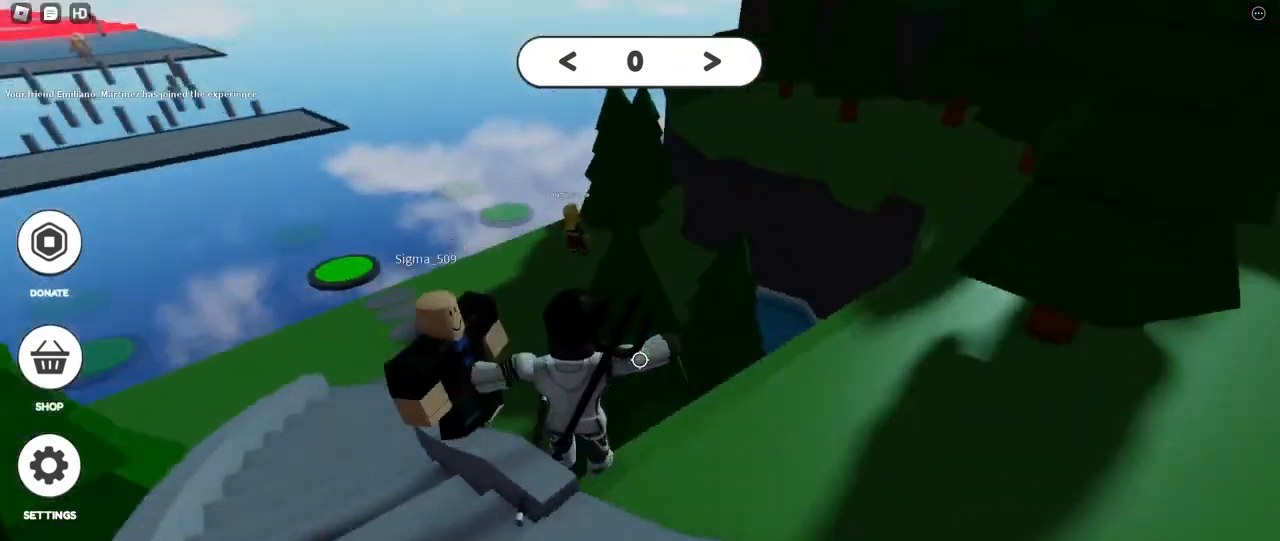
{"keys": ["w"], "mouse": [], "events": [[50, "d", "up"], [250, "a", "down"], [283, "w", "down"], [417, "a", "up"]]}
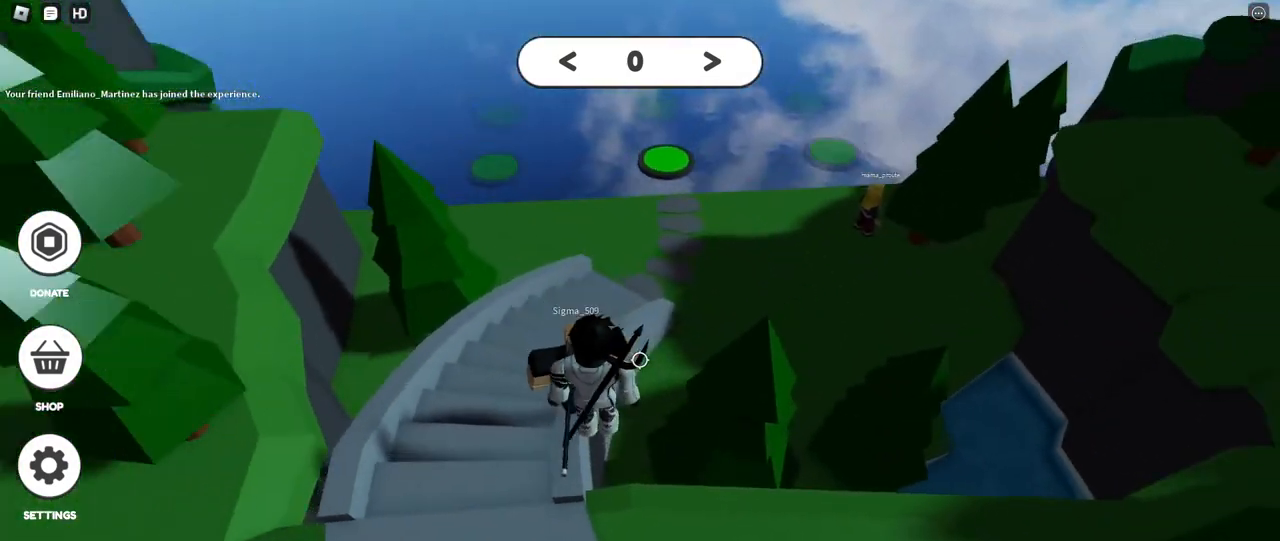
{"keys": ["w"], "mouse": [], "events": [[217, "w", "up"], [283, "w", "down"]]}
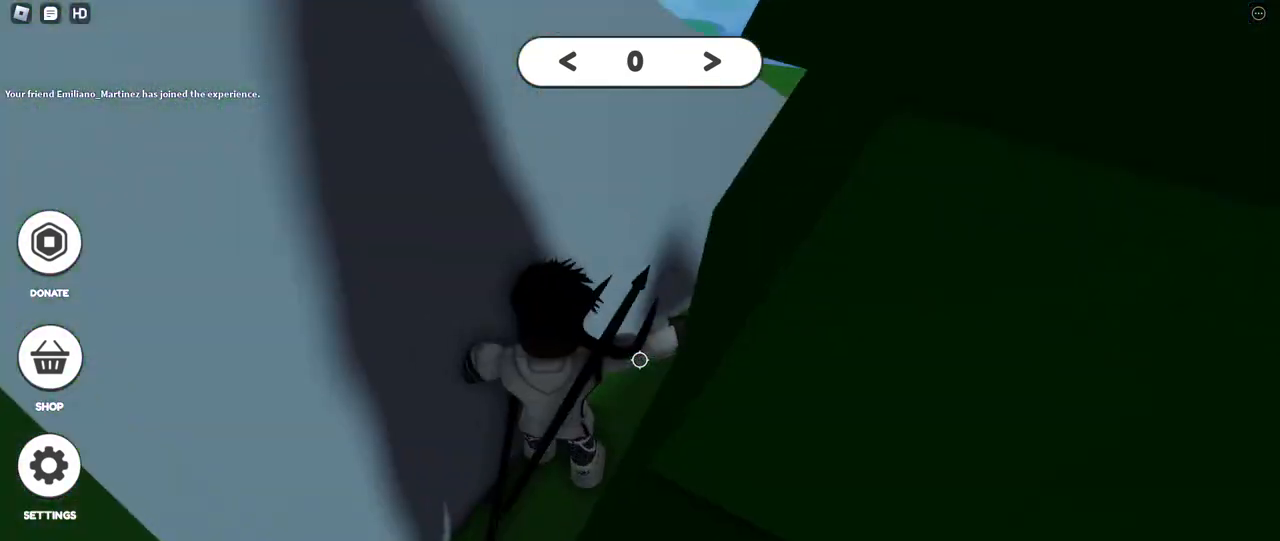
{"keys": ["space", "w"], "mouse": [], "events": [[100, "space", "down"]]}
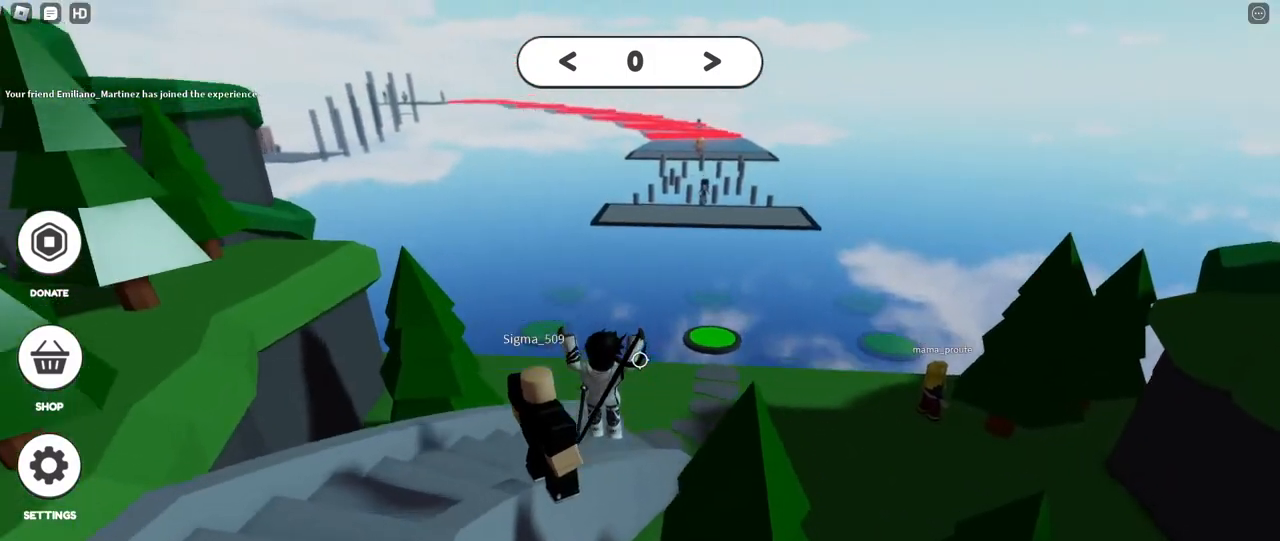
{"keys": ["a", "s", "space"], "mouse": [], "events": [[117, "w", "up"], [200, "s", "down"], [333, "a", "down"]]}
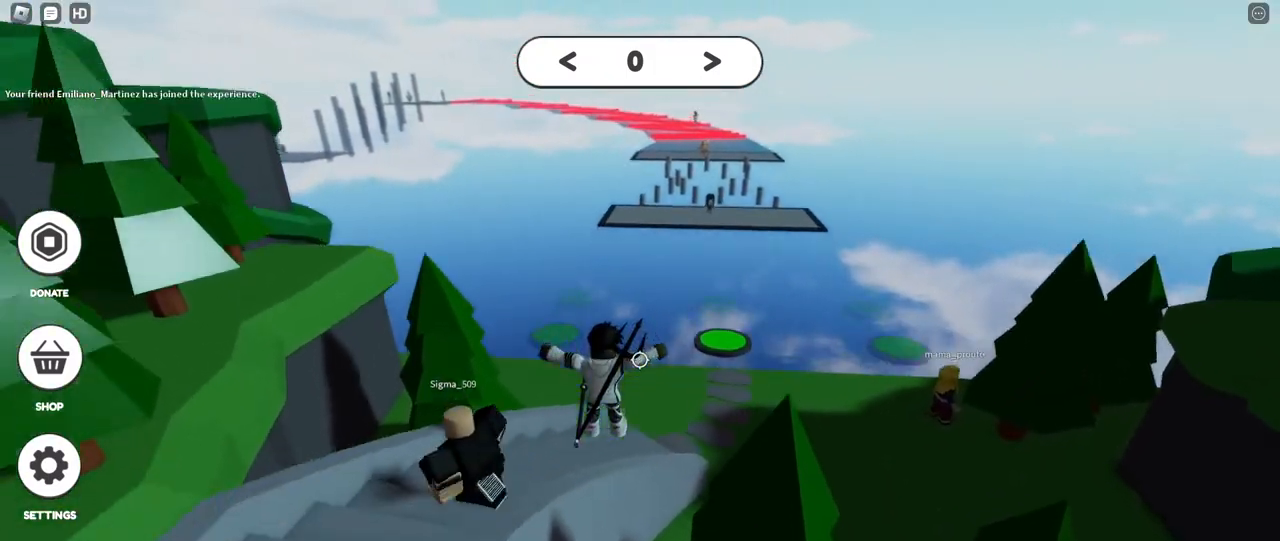
{"keys": ["space"], "mouse": [], "events": [[400, "s", "up"], [417, "a", "up"]]}
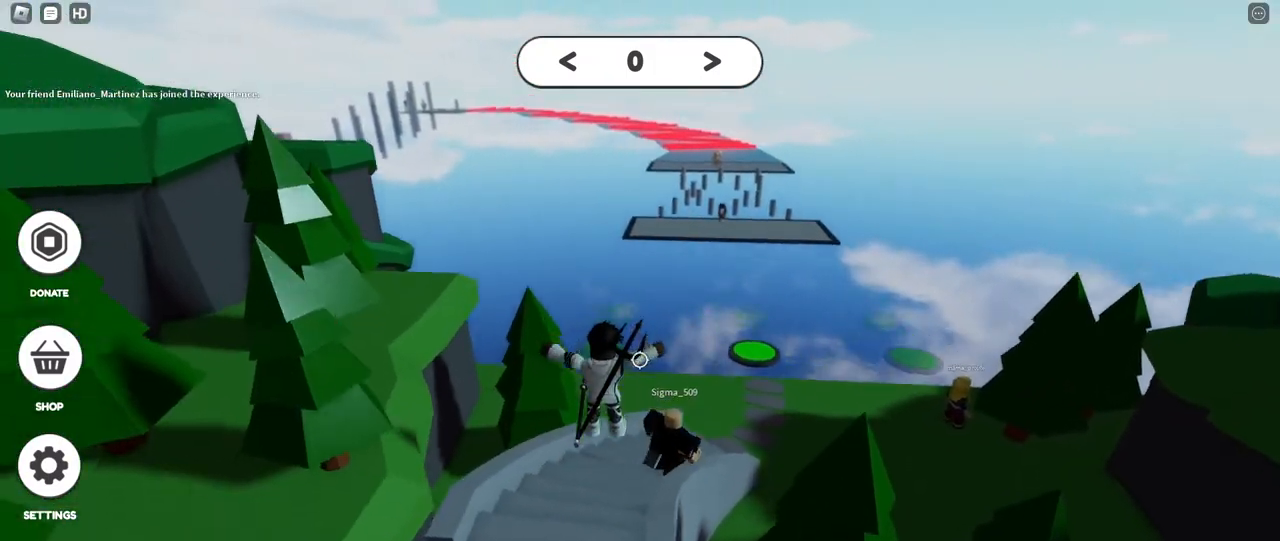
{"keys": ["d", "space", "w"], "mouse": [], "events": [[133, "d", "down"], [300, "w", "down"]]}
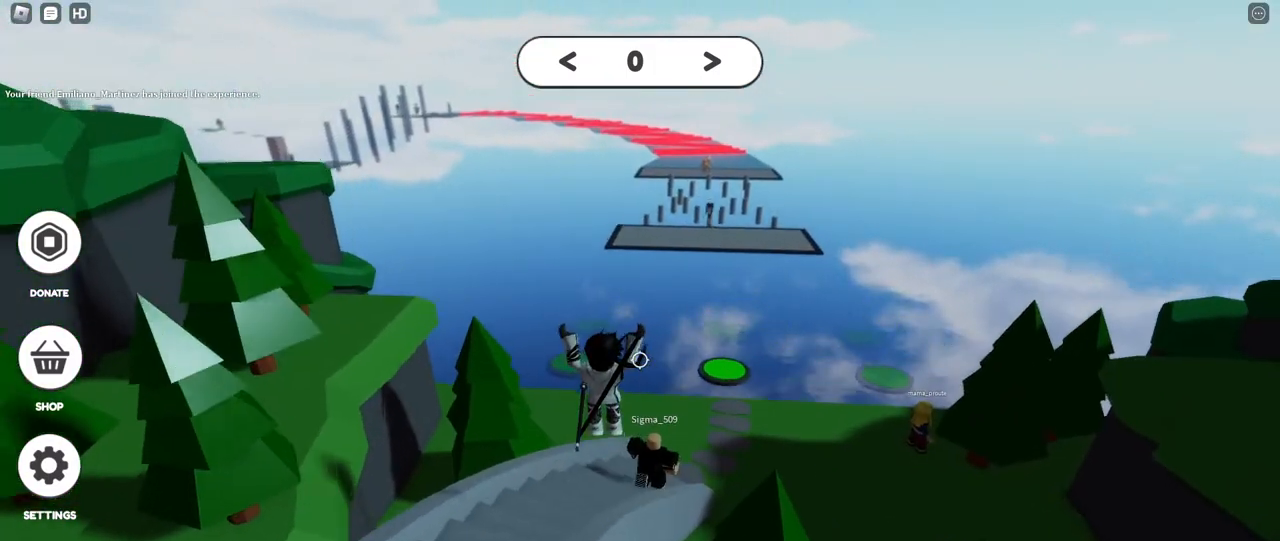
{"keys": ["space"], "mouse": [], "events": [[50, "d", "up"], [117, "w", "up"]]}
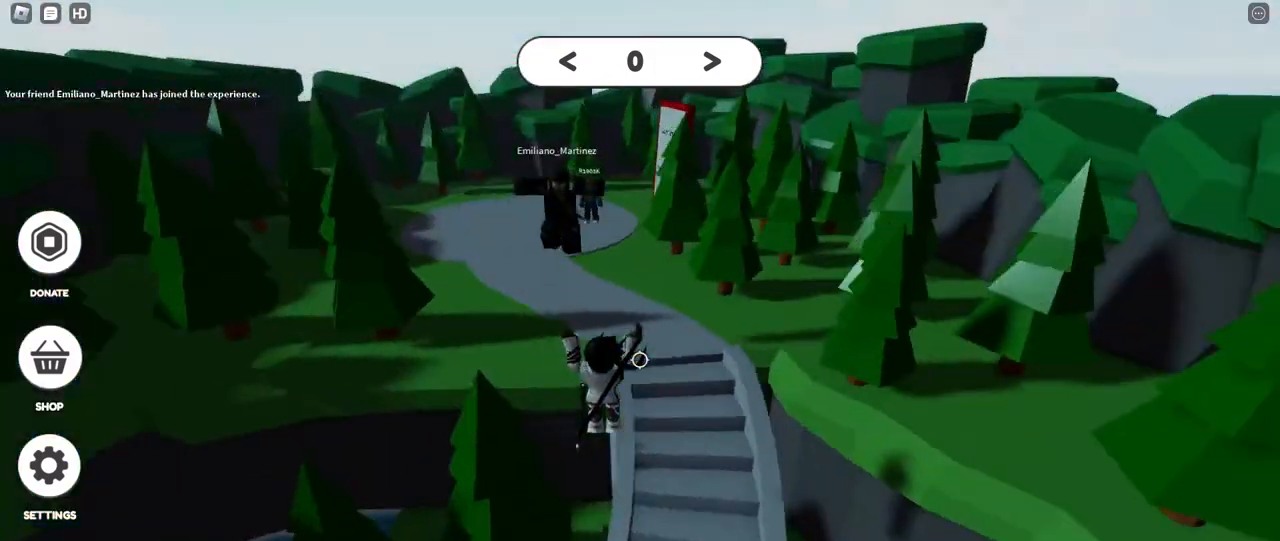
{"keys": ["a", "space"], "mouse": [], "events": [[17, "s", "down"], [383, "s", "up"], [467, "a", "down"]]}
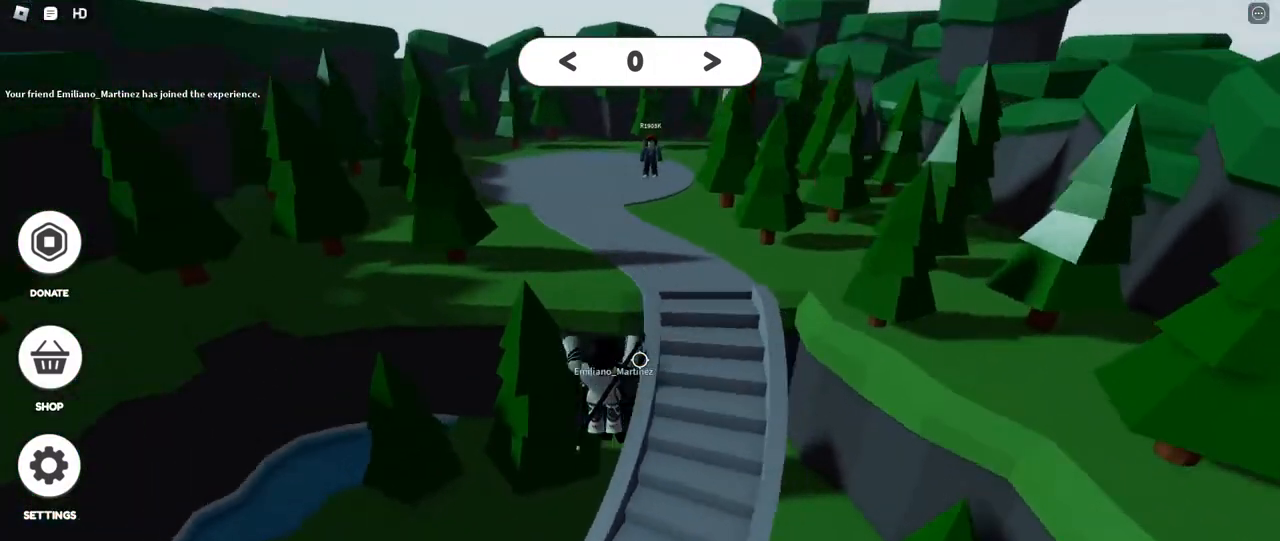
{"keys": ["space", "w"], "mouse": [], "events": [[67, "w", "down"], [217, "a", "up"]]}
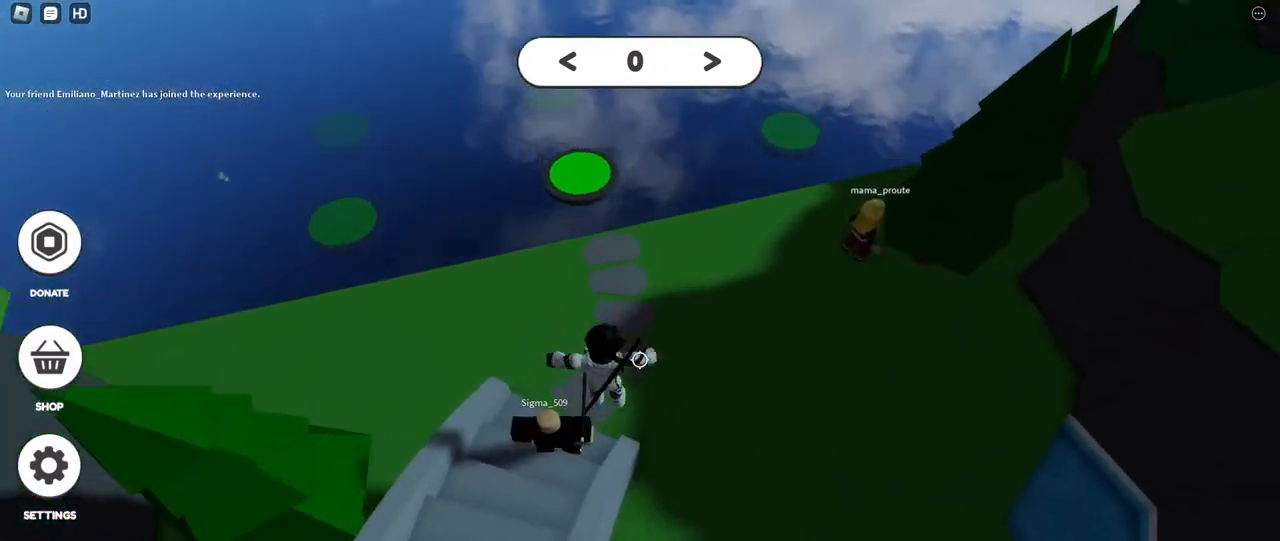
{"keys": ["space", "w"], "mouse": [], "events": []}
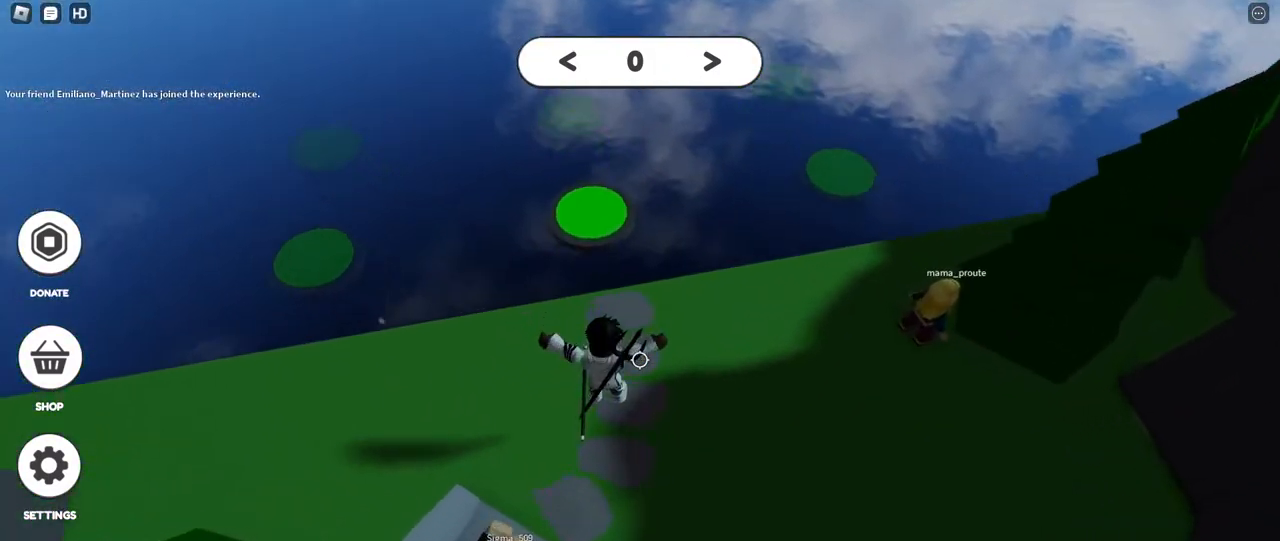
{"keys": [], "mouse": [], "events": [[33, "space", "up"], [133, "d", "down"], [217, "w", "up"], [300, "d", "up"]]}
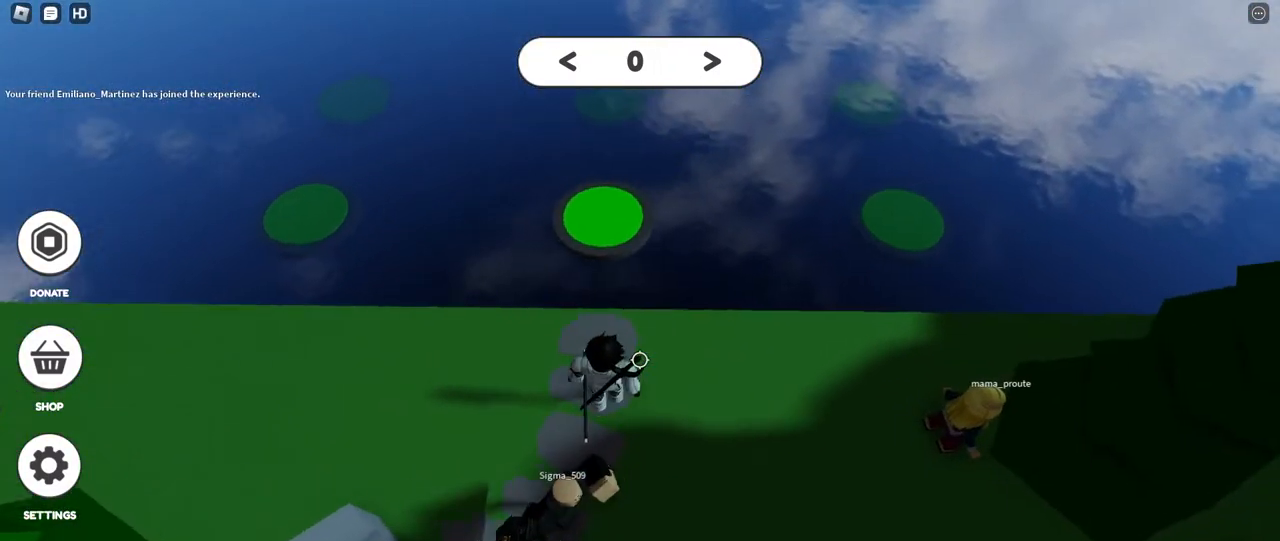
{"keys": [], "mouse": [], "events": []}
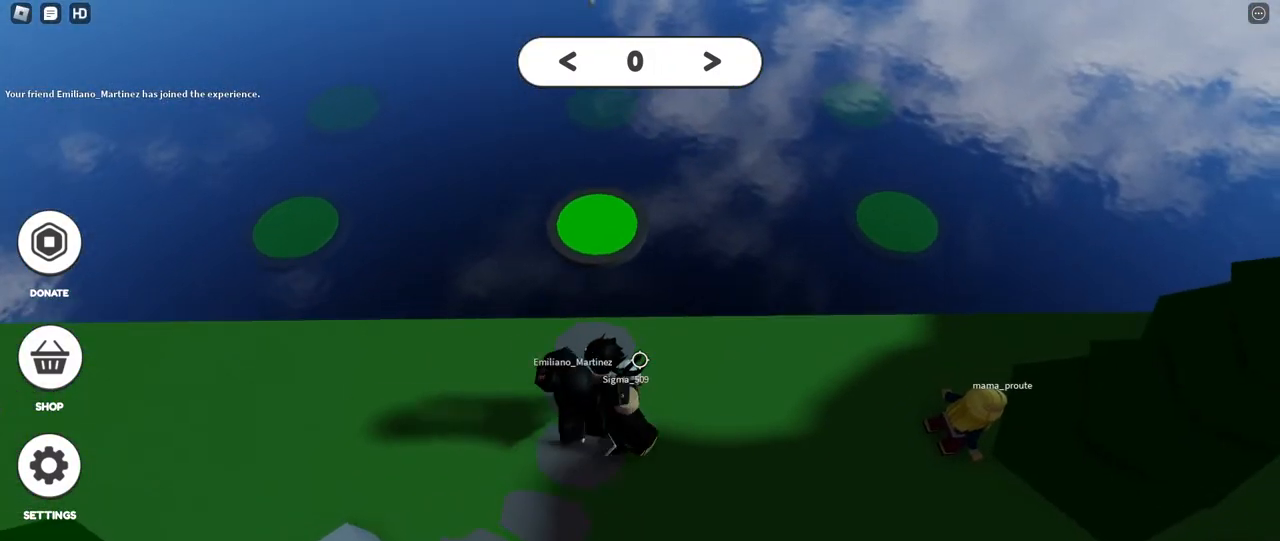
{"keys": [], "mouse": [], "events": []}
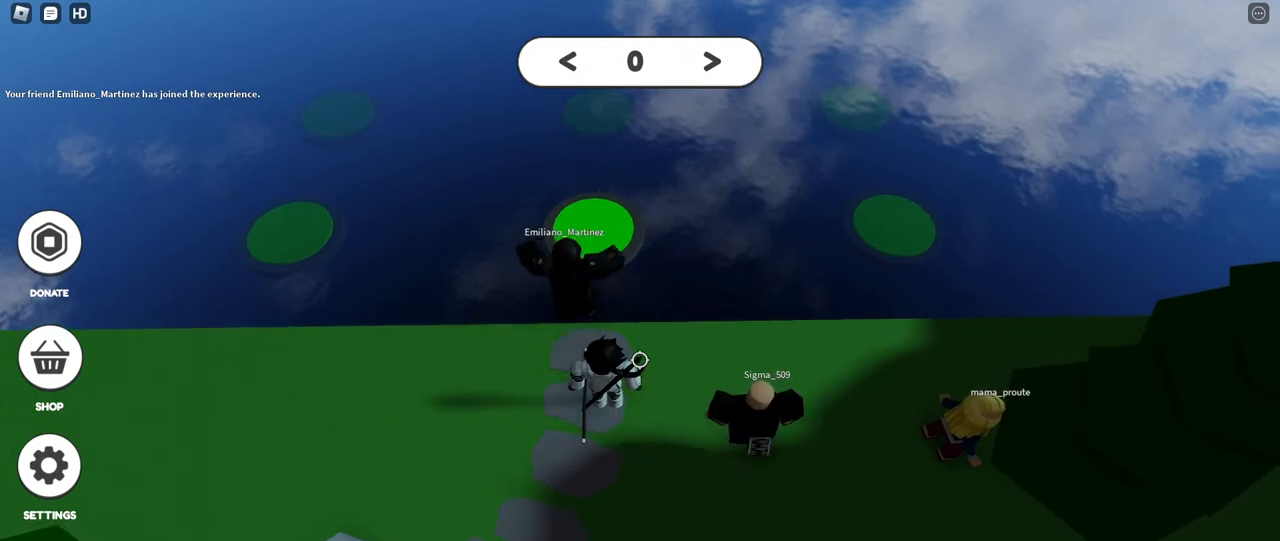
{"keys": ["a"], "mouse": [], "events": [[117, "a", "down"]]}
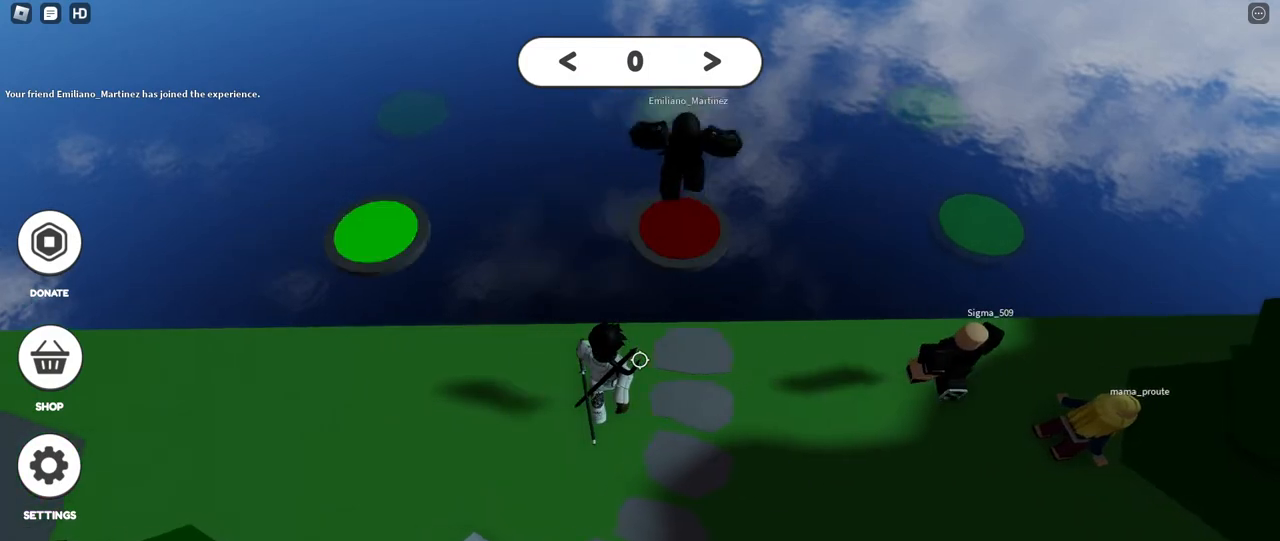
{"keys": ["a", "w"], "mouse": [], "events": [[417, "w", "down"]]}